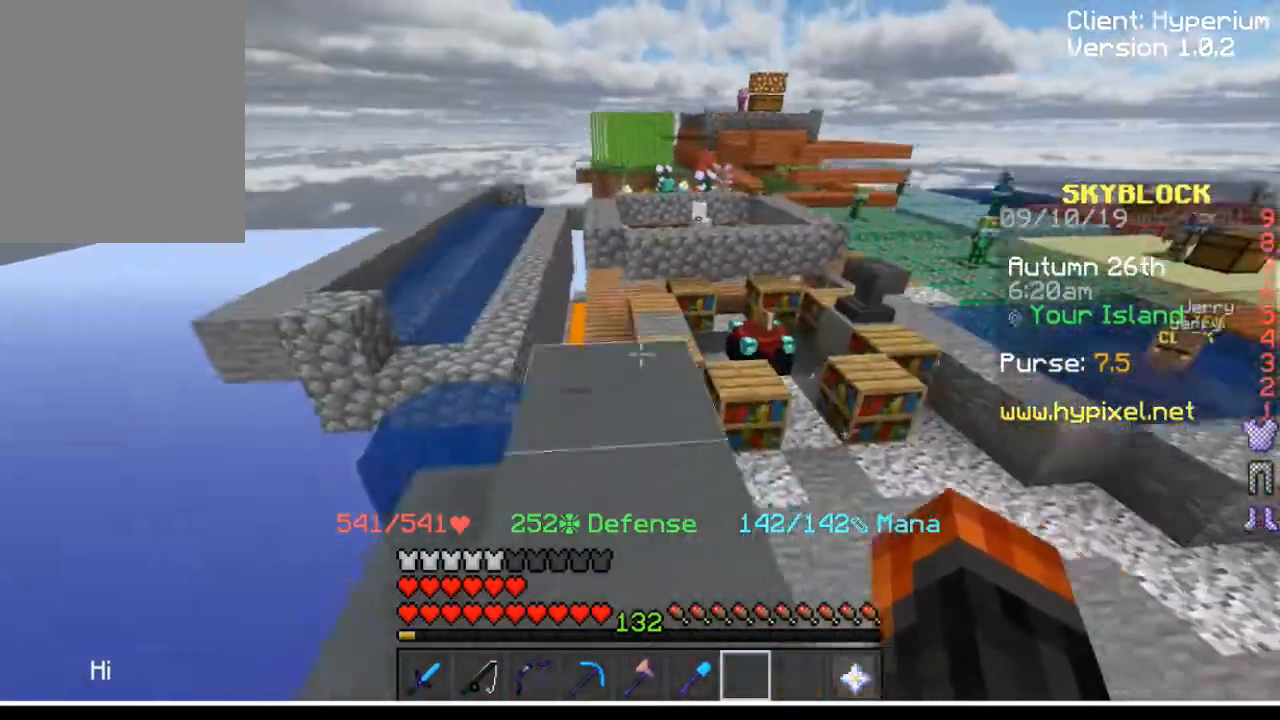
Gameplay with keyboard and mouse; each line is a JSON object with the keys and mouse buttons held at the frame after it. "events" lists presses ("down") and releases ("up") of "a", "d", "s", "w", "mouse_left" and "mouse_right" between this image and that frame as [ms after this image, input, new state], when the widget could be followed in between. "mouse_left", "mouse_right" = the "left", "right" buttons of the "mouse" list. No other keys are recorded. Fast repeated clicks can show as one long hold. Mouse movement is not recorded.
{"keys": ["w"], "mouse": [], "events": [[134, "d", "down"], [234, "d", "up"]]}
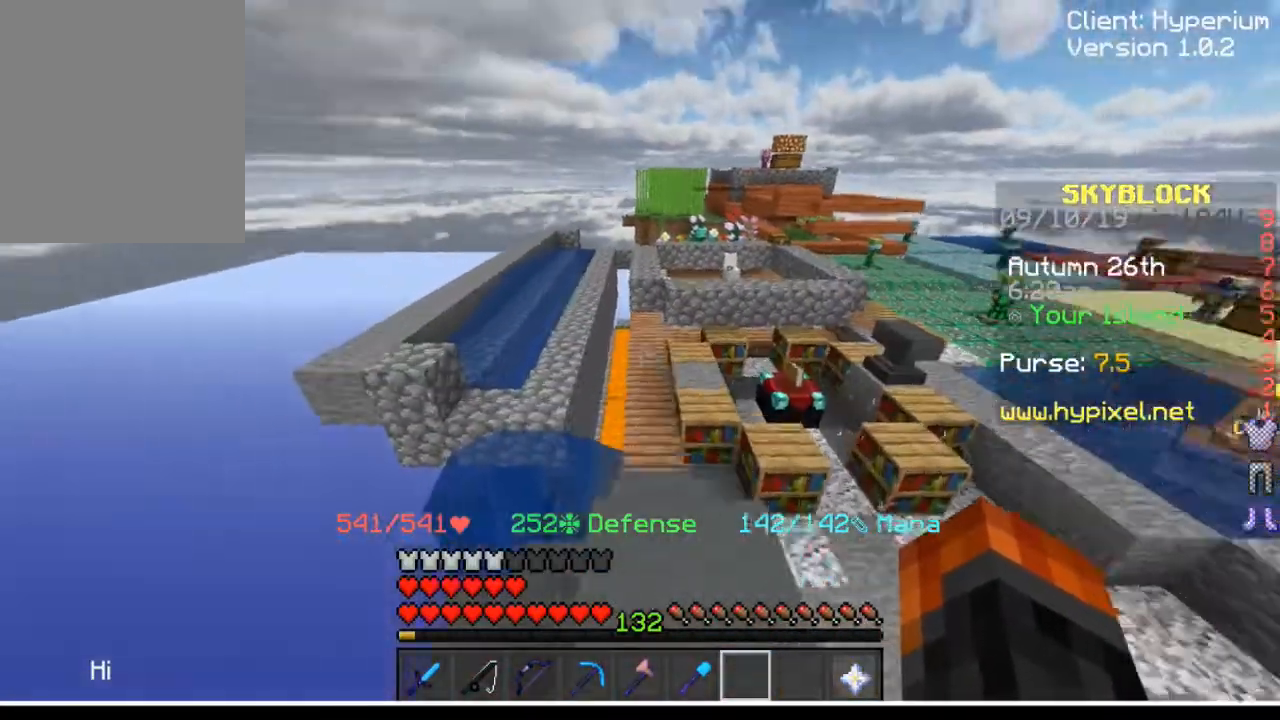
{"keys": ["d", "w"], "mouse": [], "events": [[367, "d", "down"]]}
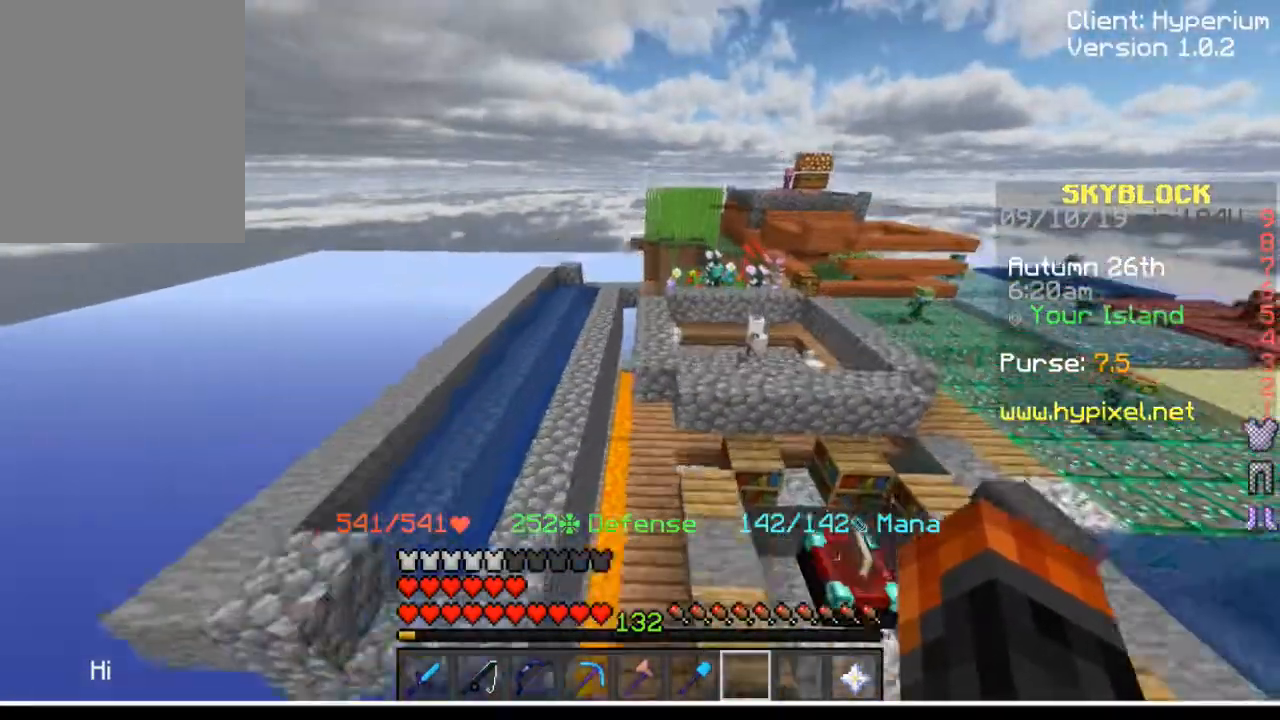
{"keys": ["w"], "mouse": [], "events": [[300, "d", "up"]]}
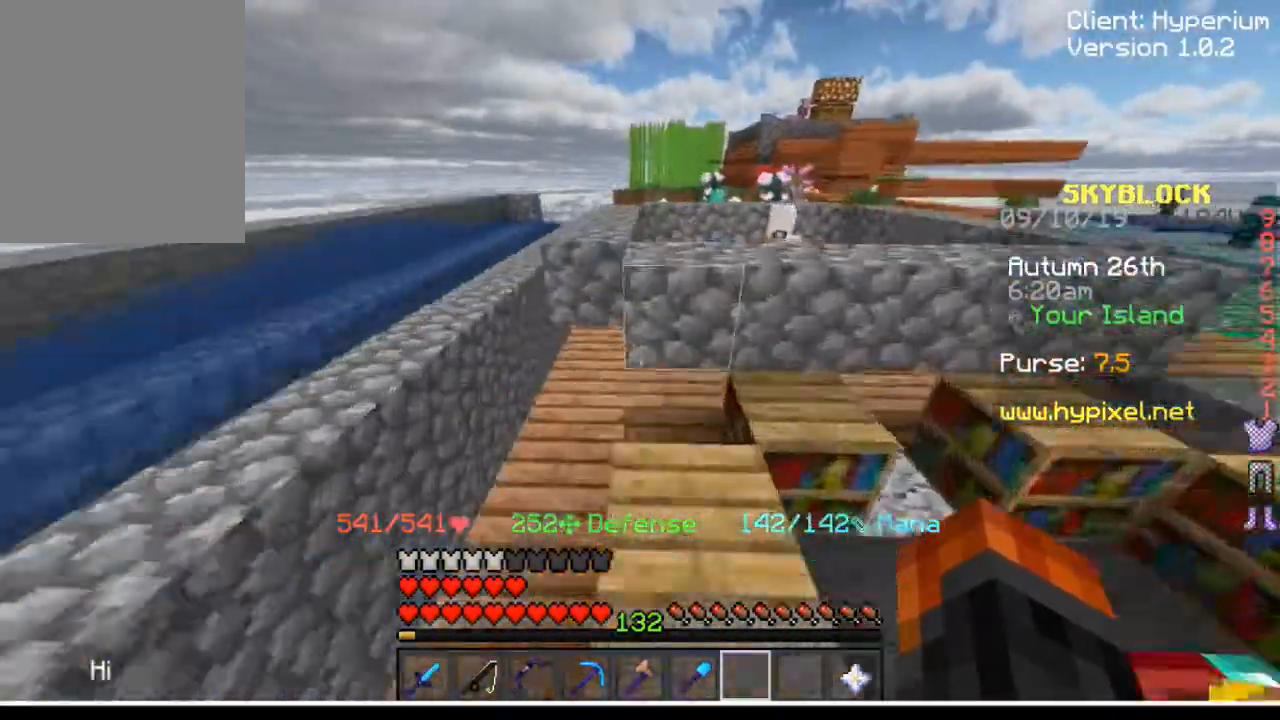
{"keys": ["w"], "mouse": [], "events": []}
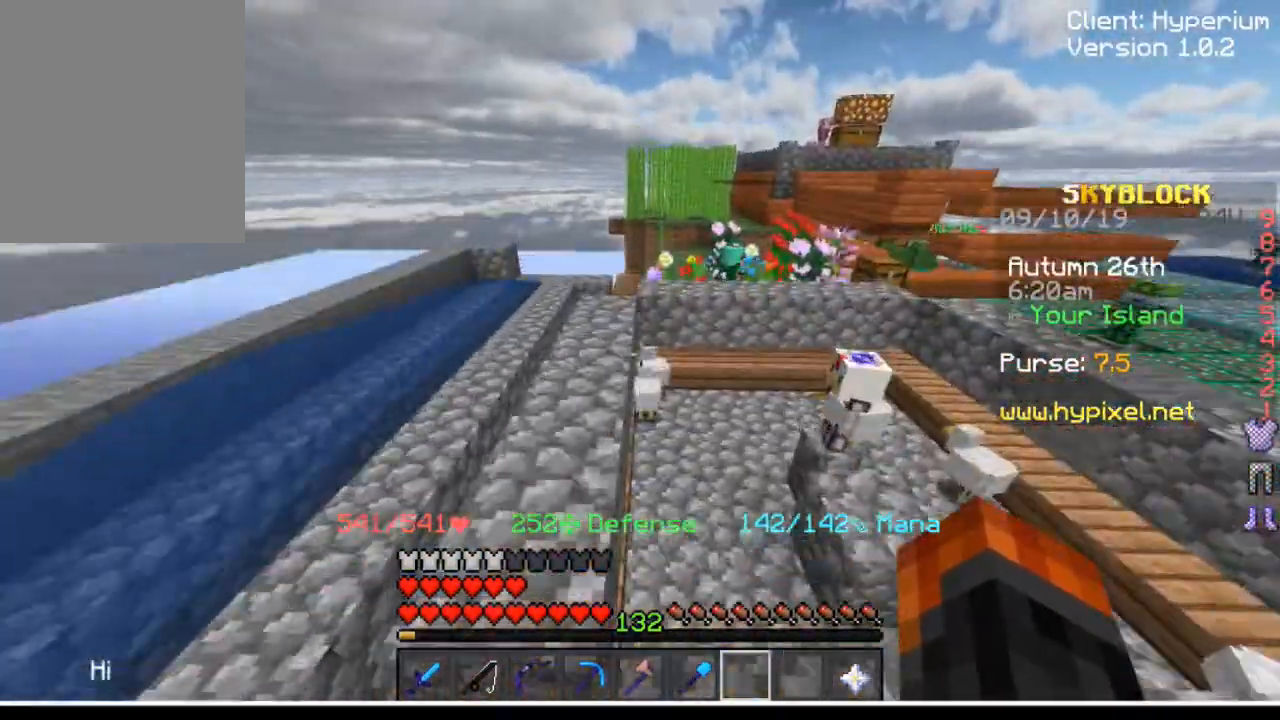
{"keys": ["w"], "mouse": [], "events": [[33, "a", "down"], [267, "a", "up"]]}
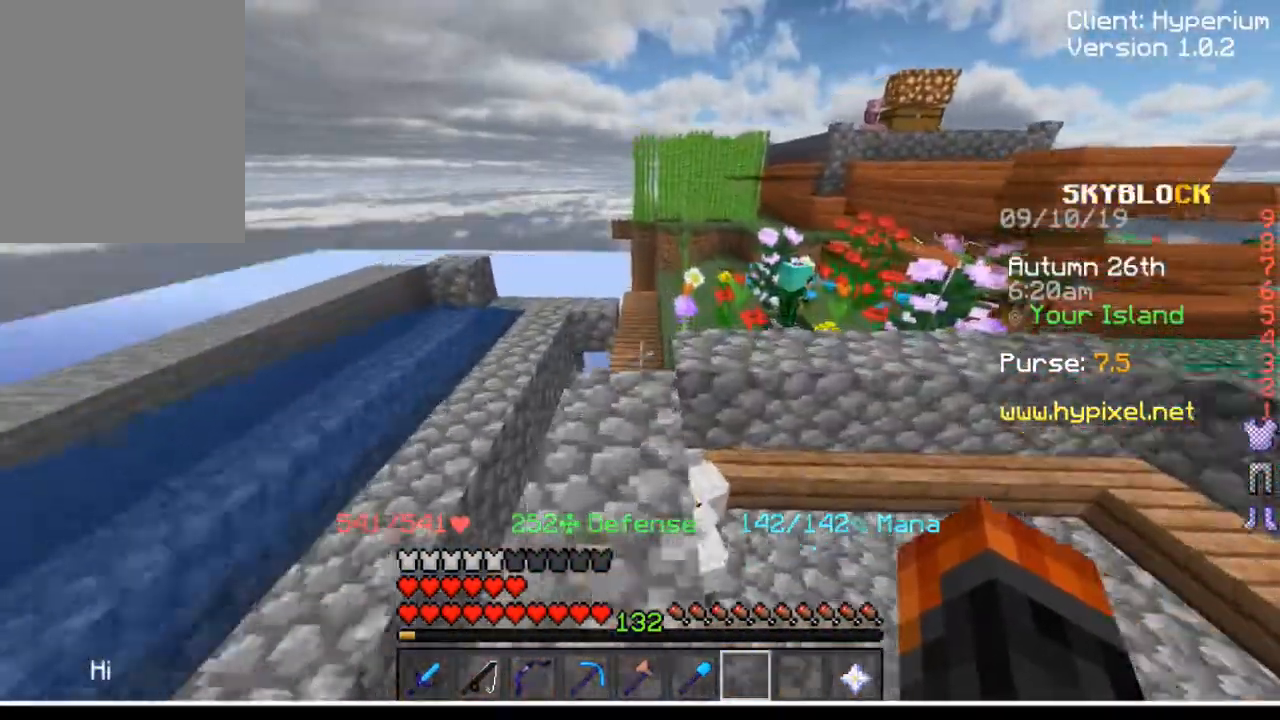
{"keys": ["d", "w"], "mouse": [], "events": [[400, "d", "down"]]}
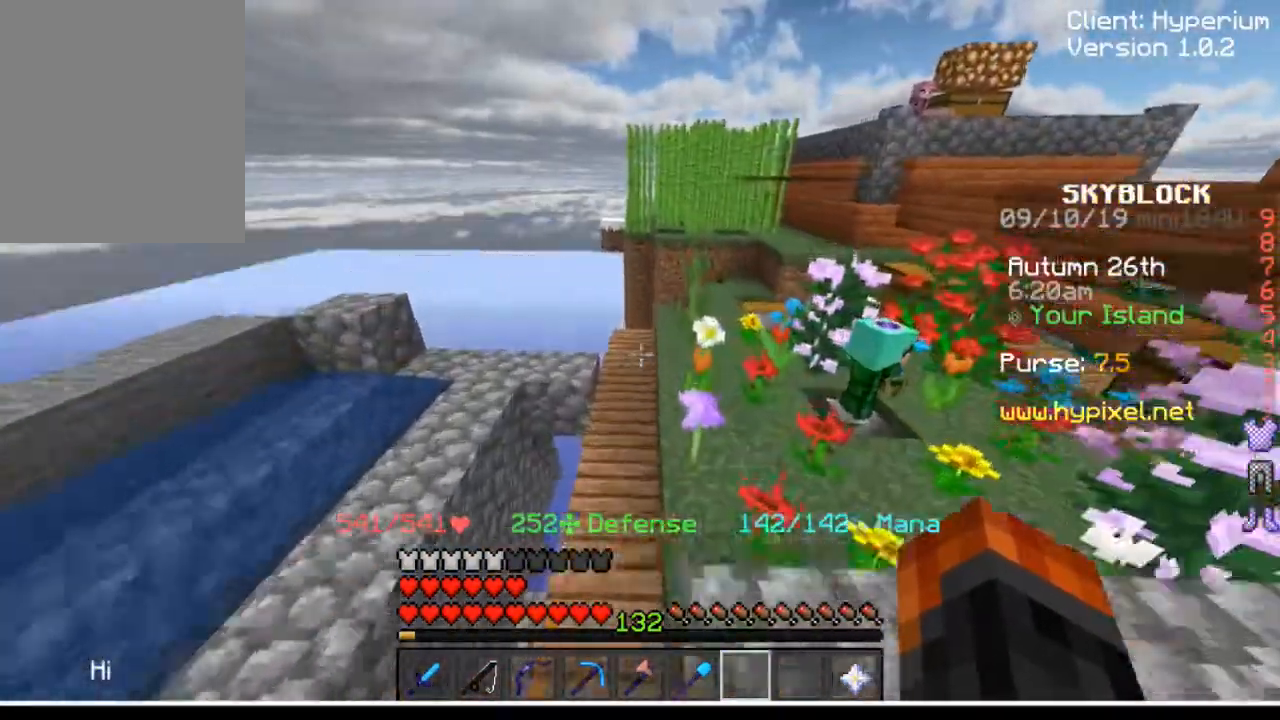
{"keys": ["d", "w"], "mouse": [], "events": []}
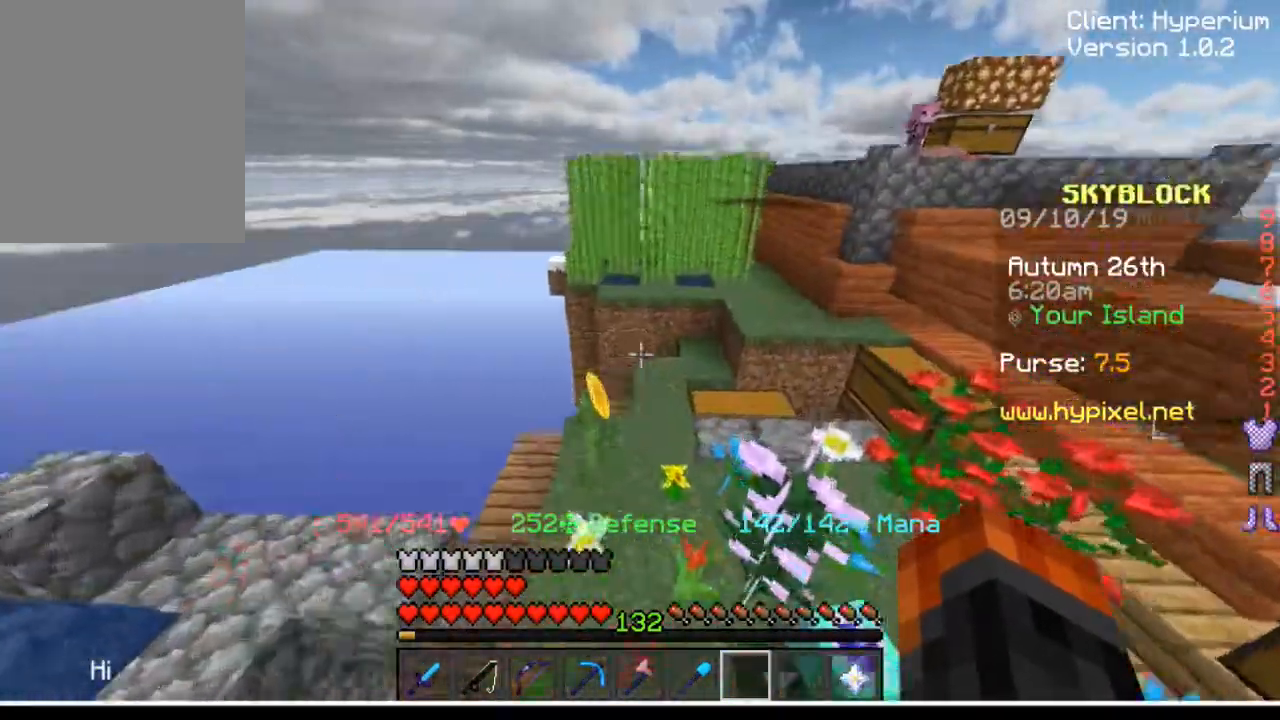
{"keys": ["w"], "mouse": [], "events": [[33, "d", "up"]]}
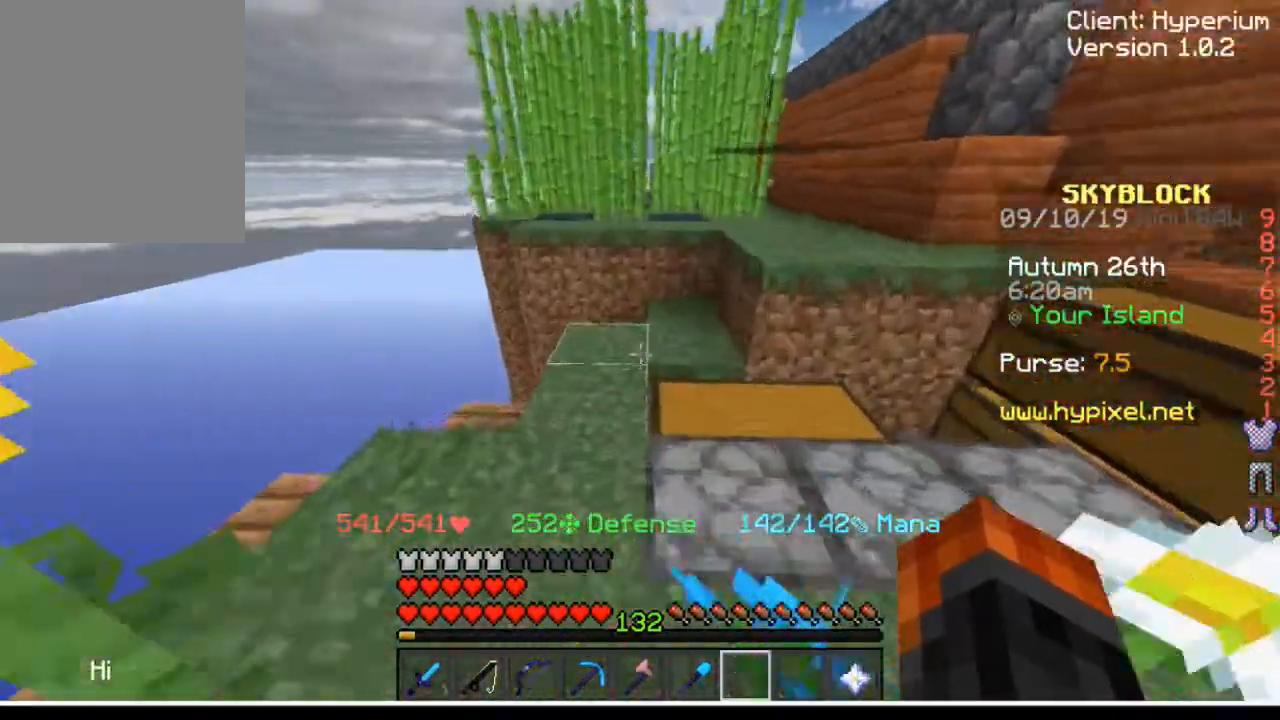
{"keys": ["w"], "mouse": [], "events": [[33, "d", "down"], [200, "d", "up"]]}
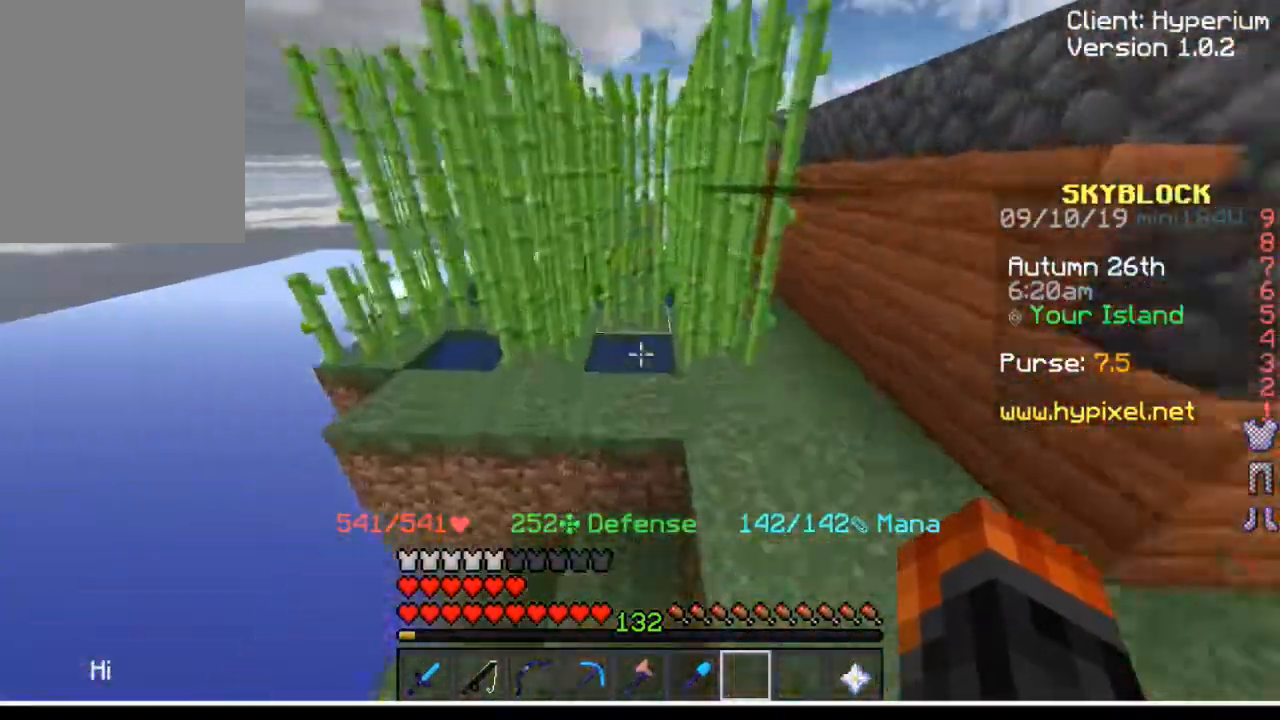
{"keys": [], "mouse": [], "events": [[400, "w", "up"]]}
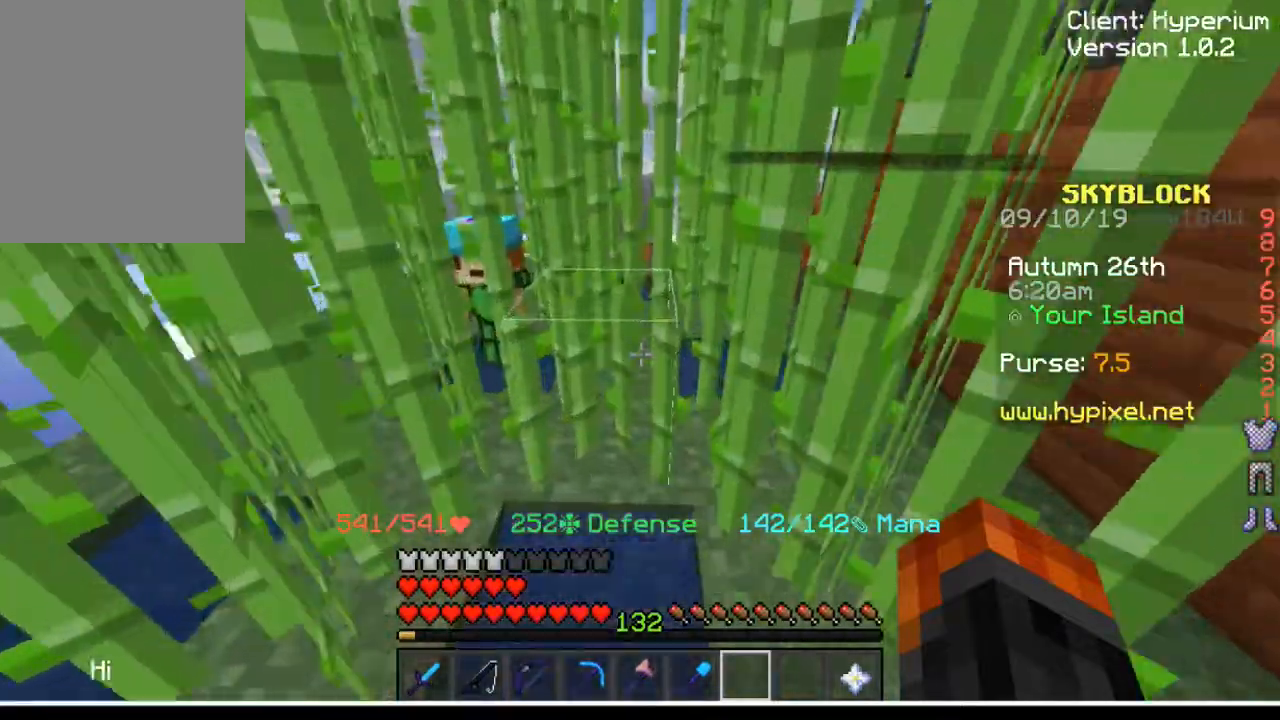
{"keys": [], "mouse": [], "events": []}
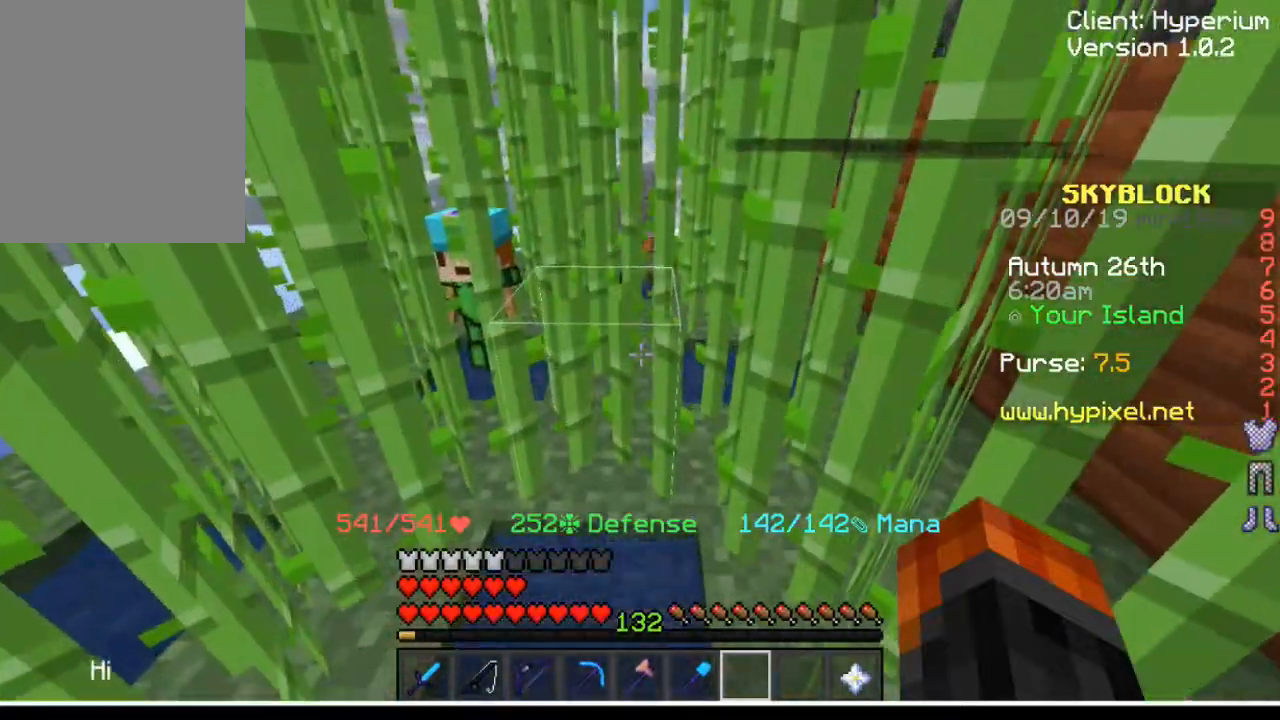
{"keys": ["w"], "mouse": [], "events": [[400, "w", "down"]]}
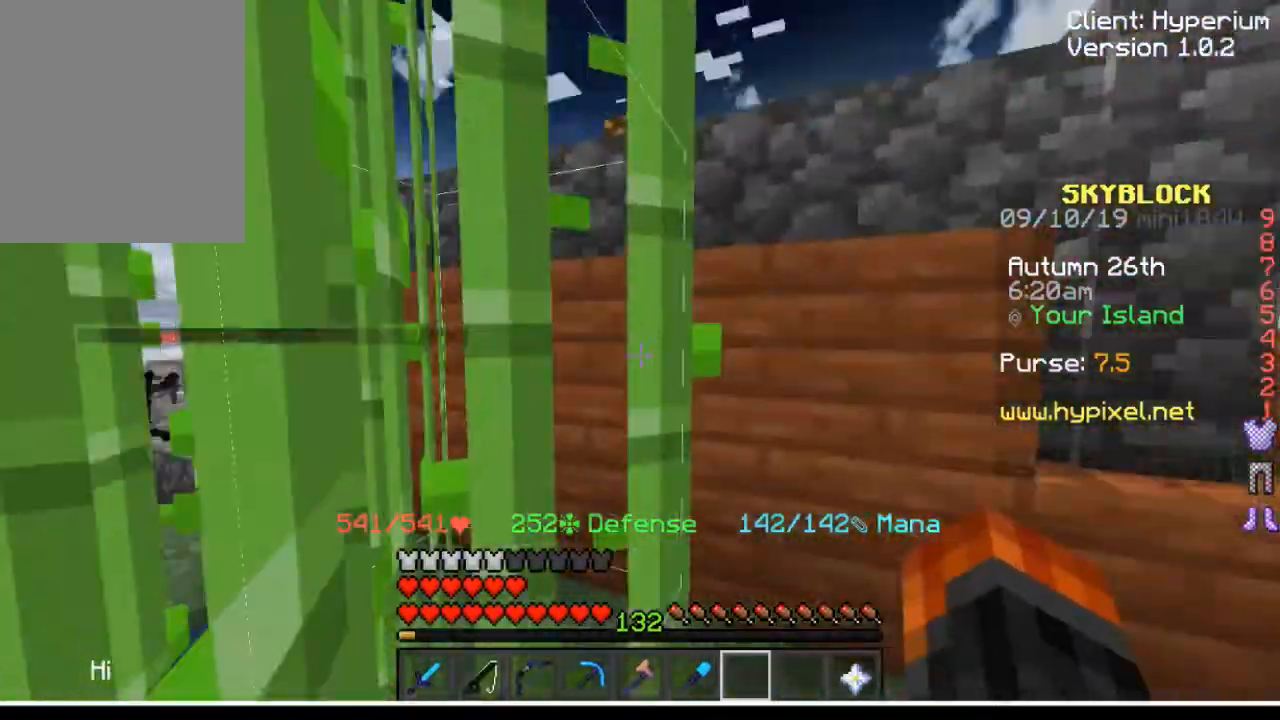
{"keys": ["d", "w"], "mouse": [], "events": [[33, "d", "down"]]}
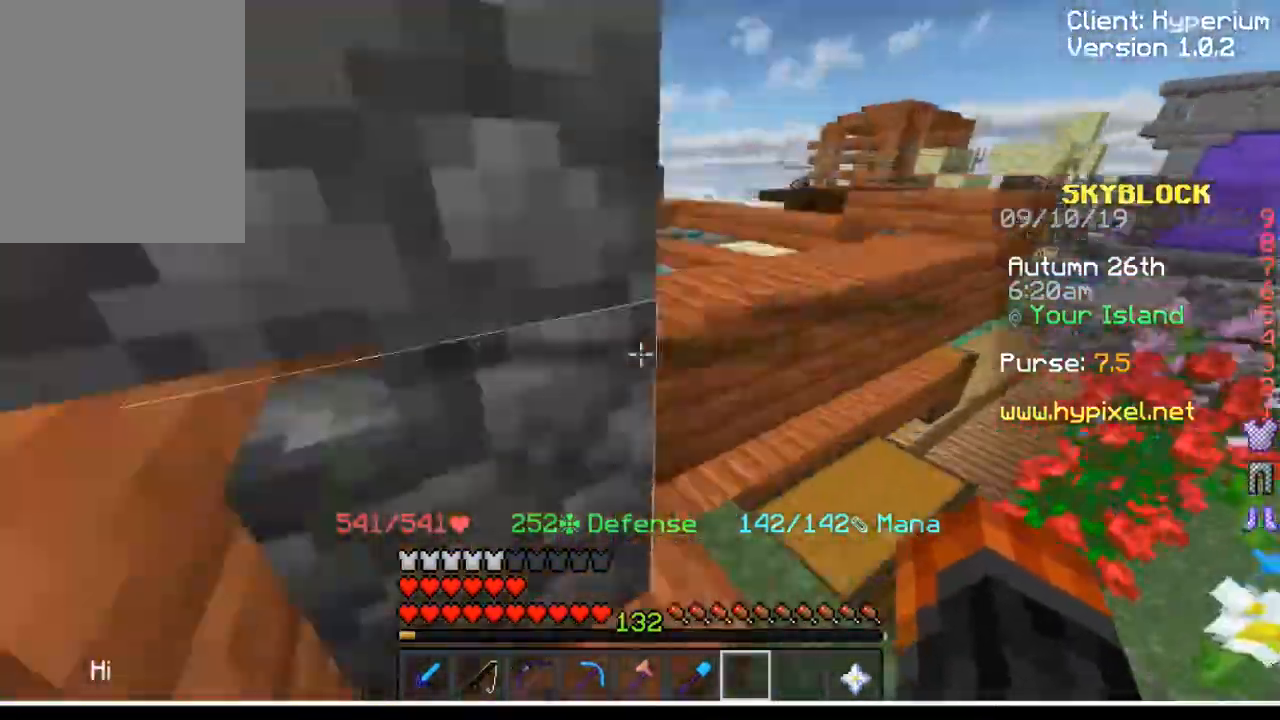
{"keys": ["a", "w"], "mouse": [], "events": [[200, "d", "up"], [266, "a", "down"]]}
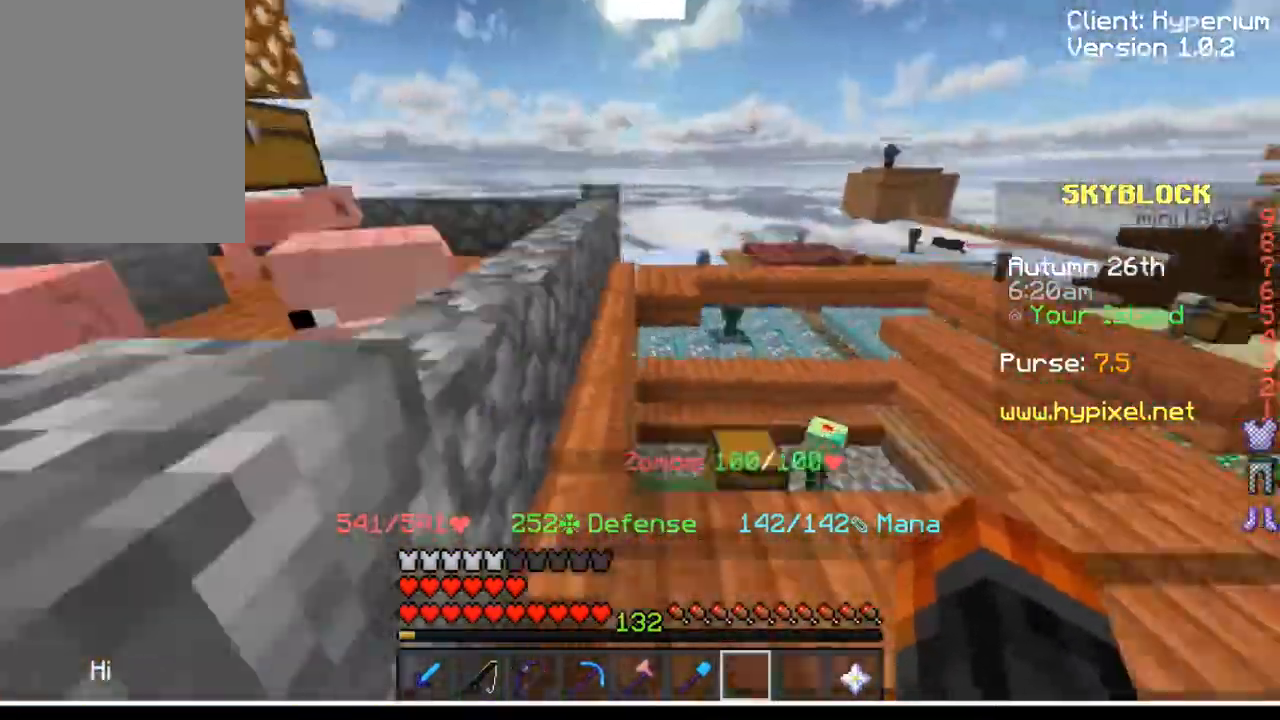
{"keys": ["a", "w"], "mouse": [], "events": []}
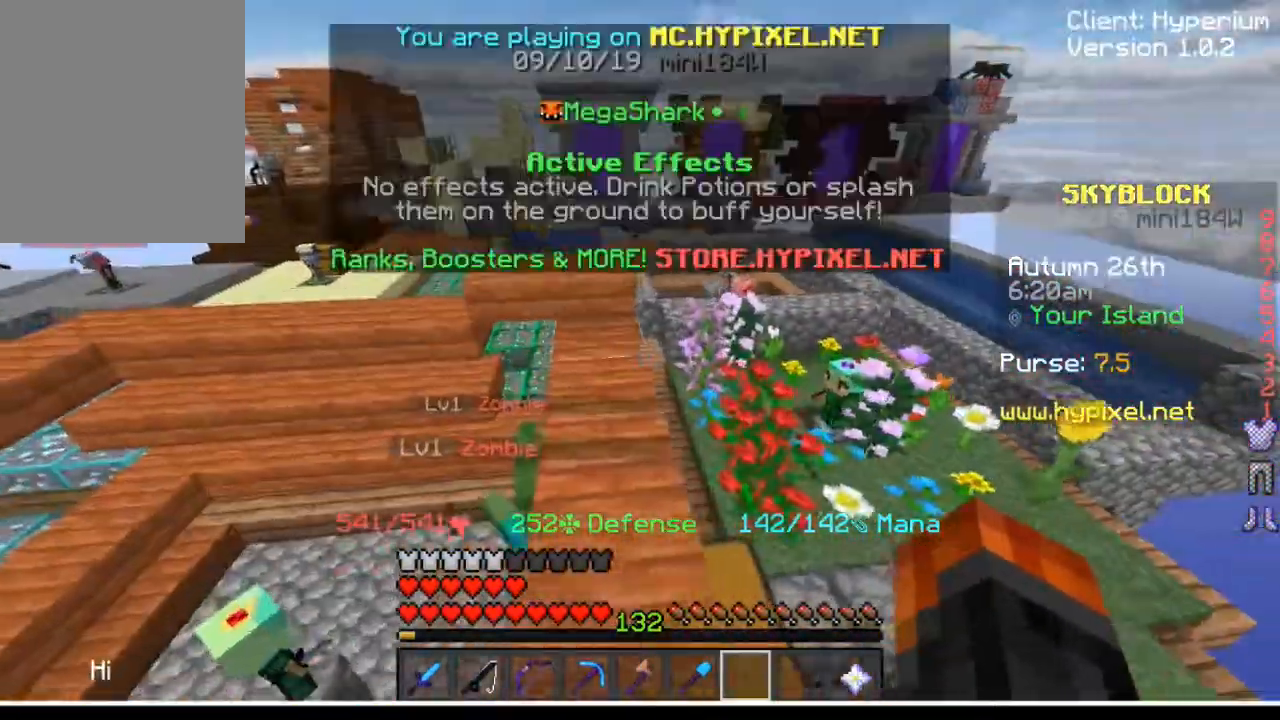
{"keys": ["w"], "mouse": [], "events": [[66, "a", "up"]]}
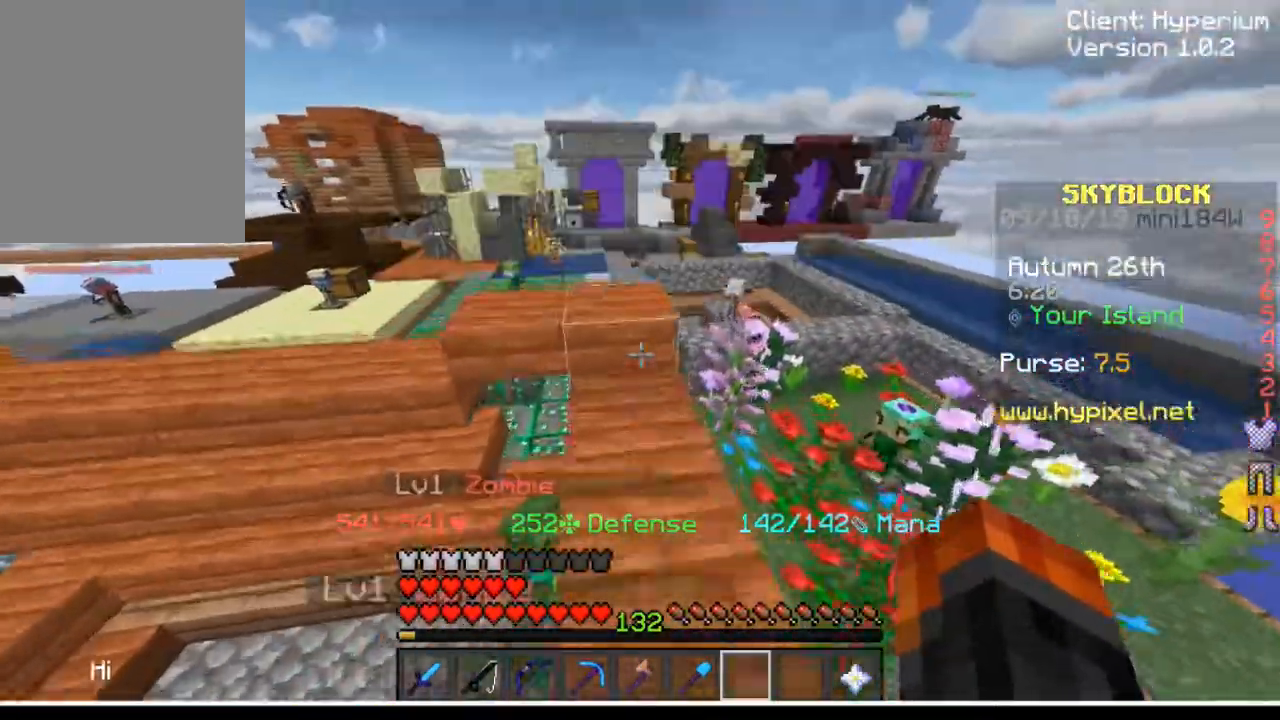
{"keys": ["w"], "mouse": [], "events": []}
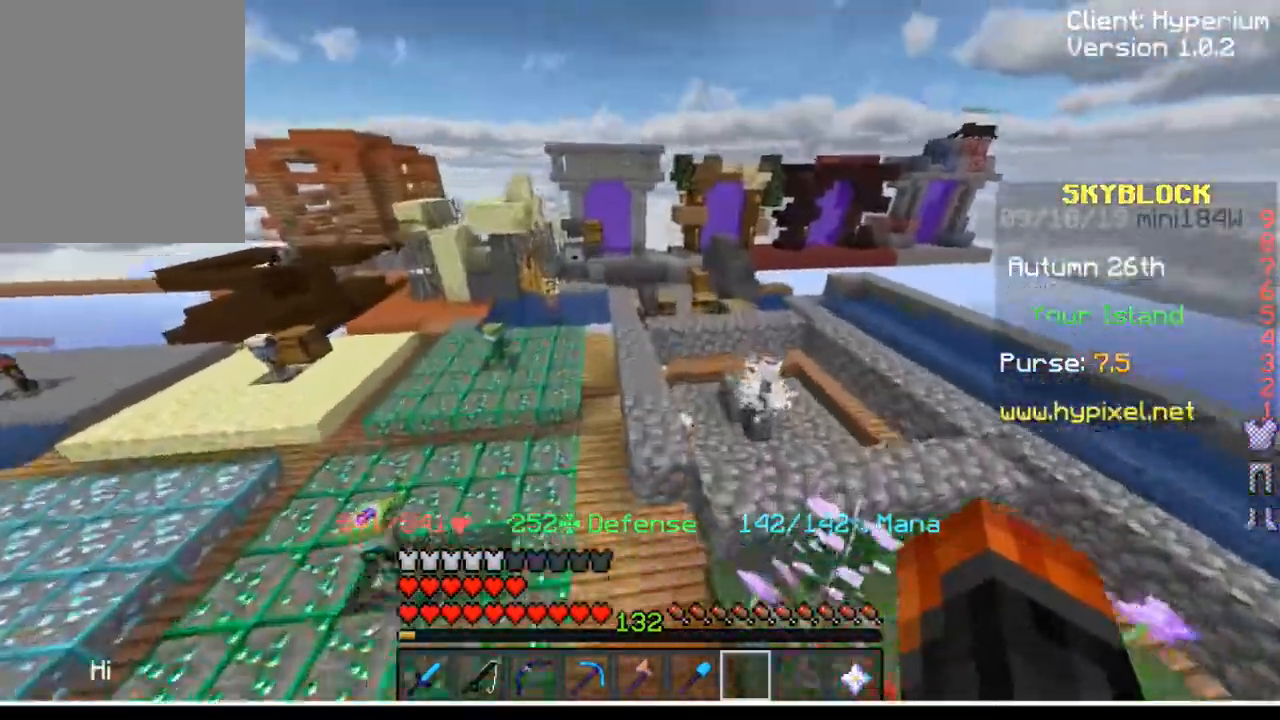
{"keys": ["w"], "mouse": [], "events": []}
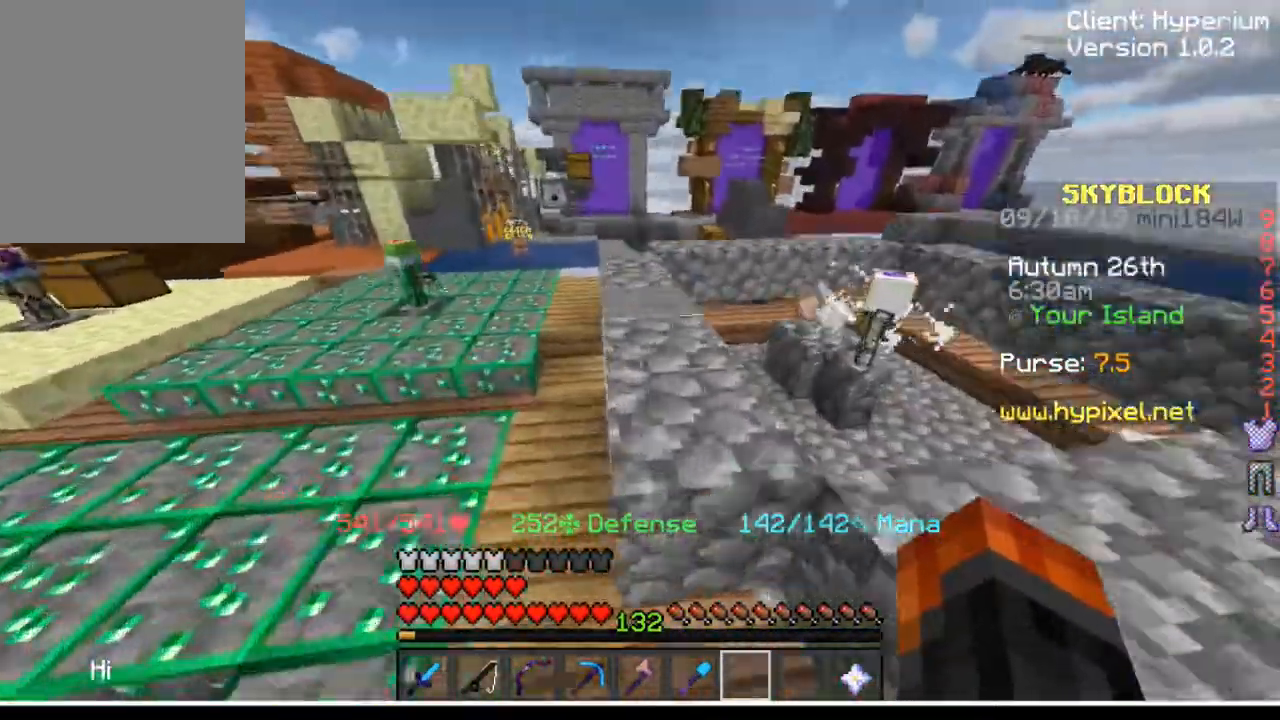
{"keys": ["w"], "mouse": [], "events": []}
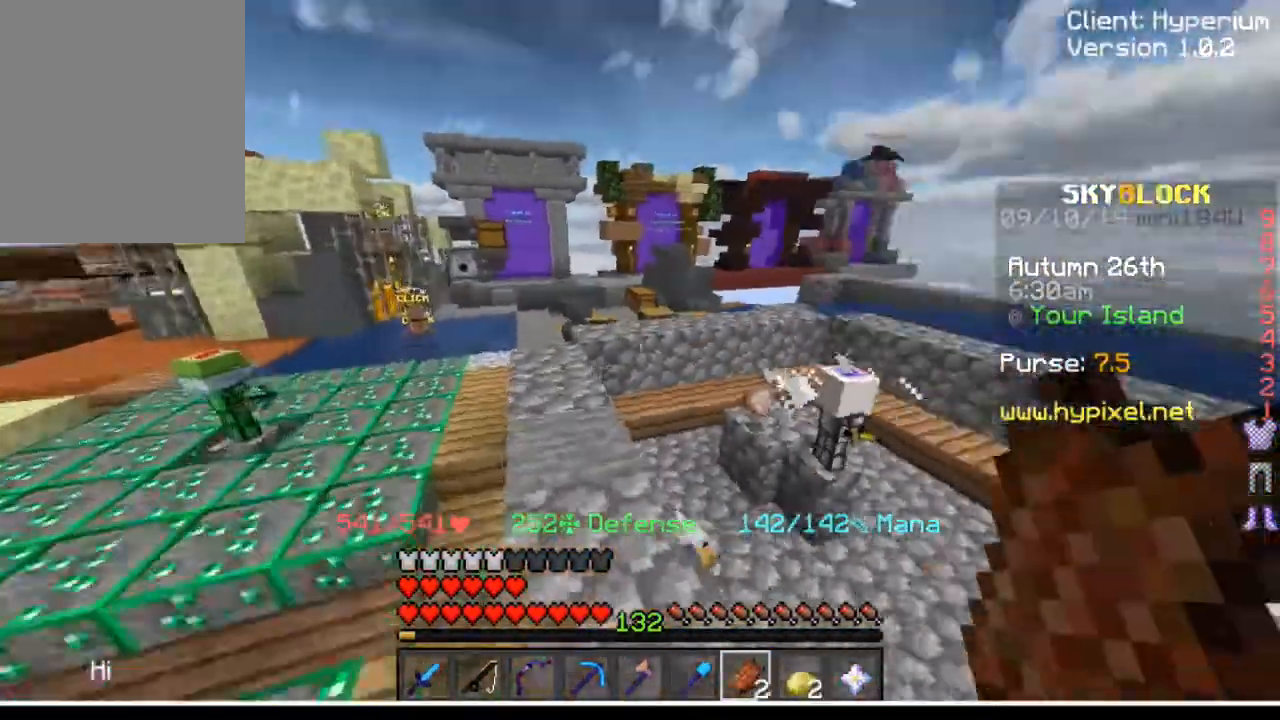
{"keys": [], "mouse": [], "events": [[33, "a", "down"], [300, "a", "up"], [433, "w", "up"]]}